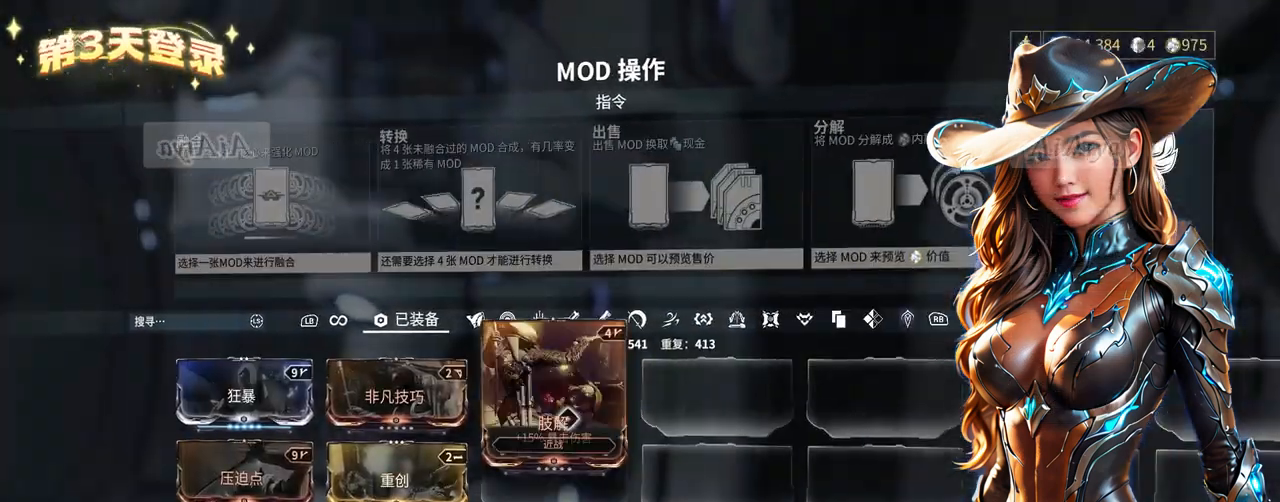
Gameplay with a controller (Xbox layout); each line is a JSON object with the inputs held at the frame after it. "events" lists button and stick changes between this image and that frame as [ms after this image, input, new state], when the widget could be followed in between. Not read: L3 R3.
{"buttons": [], "left_stick": "down-right", "right_stick": "center", "events": [[433, "left_stick", "down-right"]]}
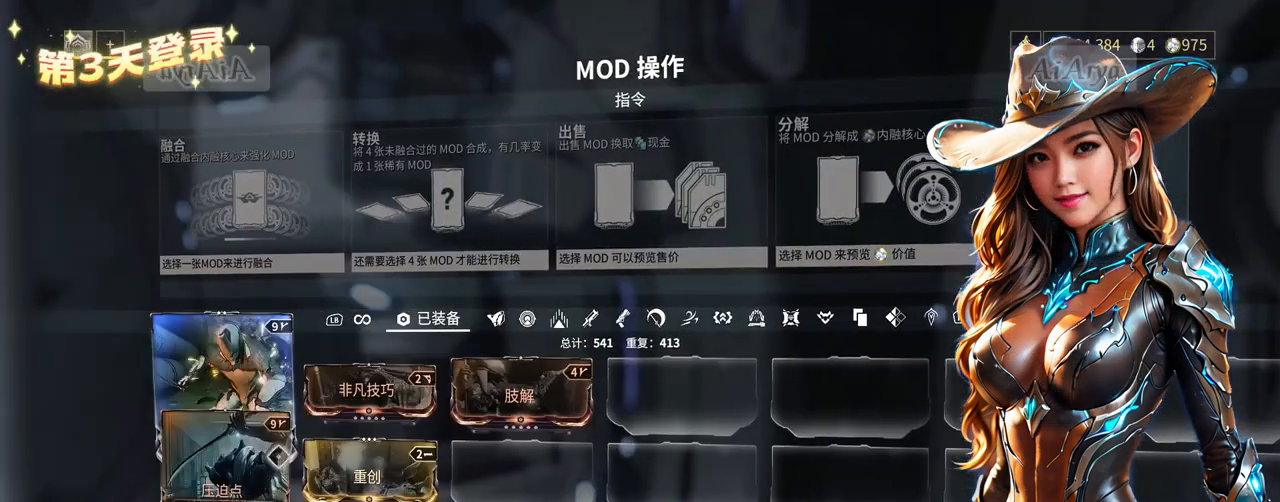
{"buttons": [], "left_stick": "up-left", "right_stick": "center", "events": [[200, "left_stick", "center"], [367, "A", "down"], [400, "A", "up"], [500, "left_stick", "up-left"]]}
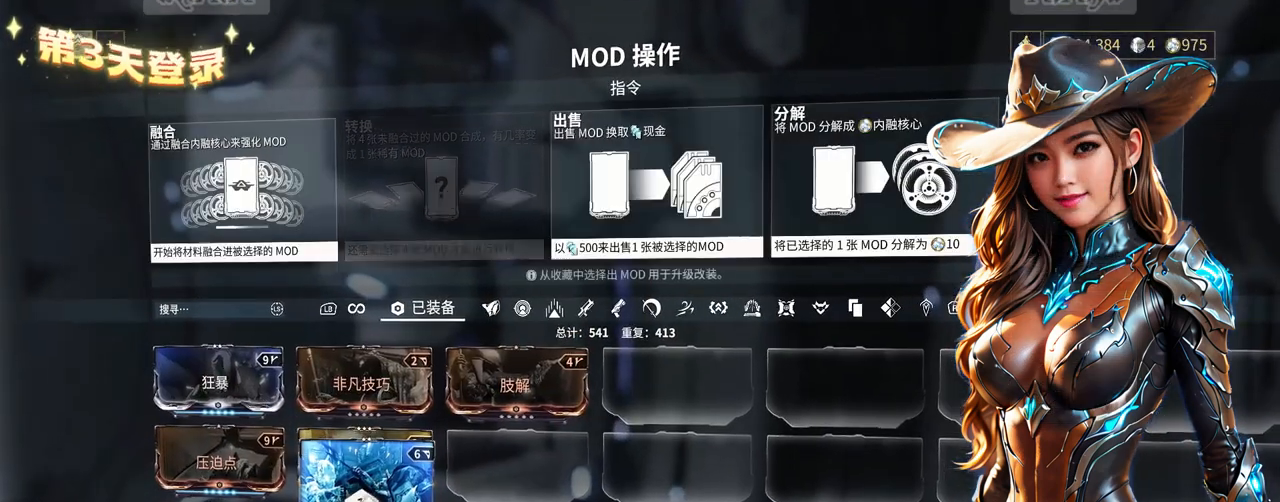
{"buttons": [], "left_stick": "center", "right_stick": "center", "events": [[400, "left_stick", "center"], [467, "A", "down"], [500, "A", "up"]]}
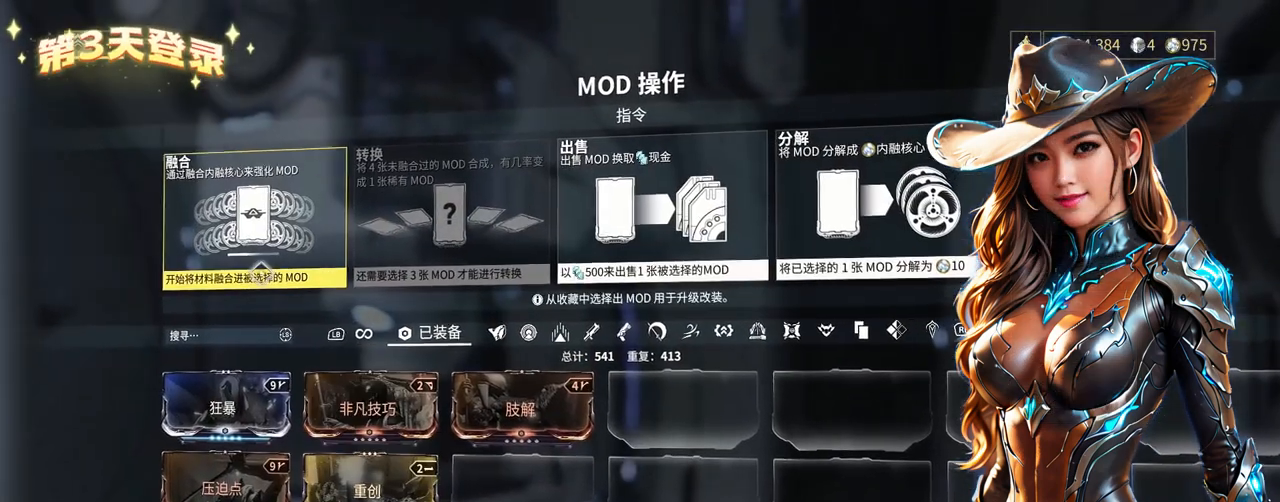
{"buttons": [], "left_stick": "center", "right_stick": "center", "events": [[267, "R1", "down"], [333, "R1", "up"]]}
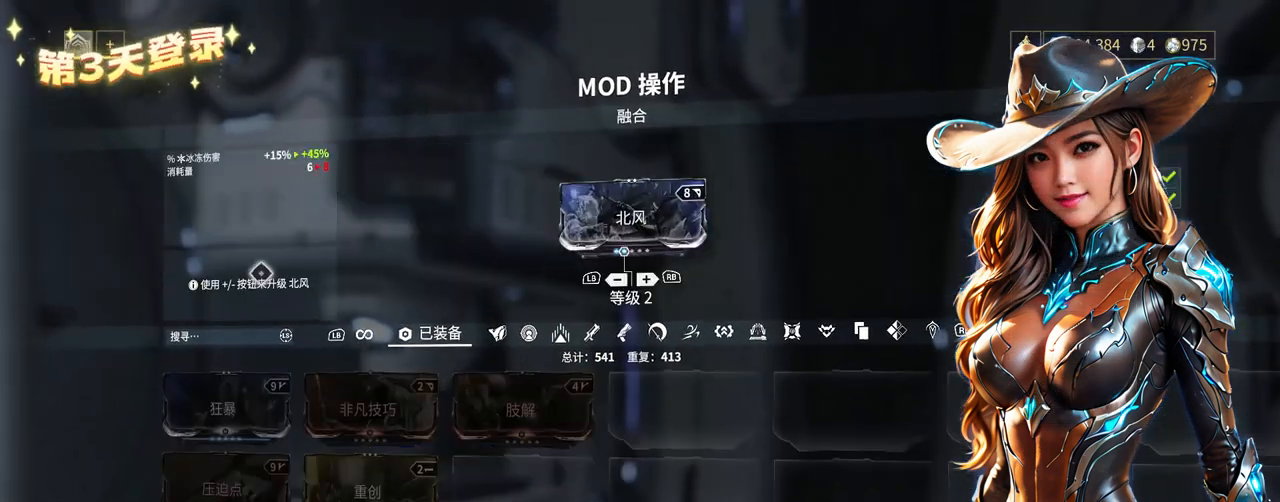
{"buttons": [], "left_stick": "center", "right_stick": "center", "events": [[33, "R1", "down"], [100, "R1", "up"], [300, "R1", "down"], [367, "R1", "up"]]}
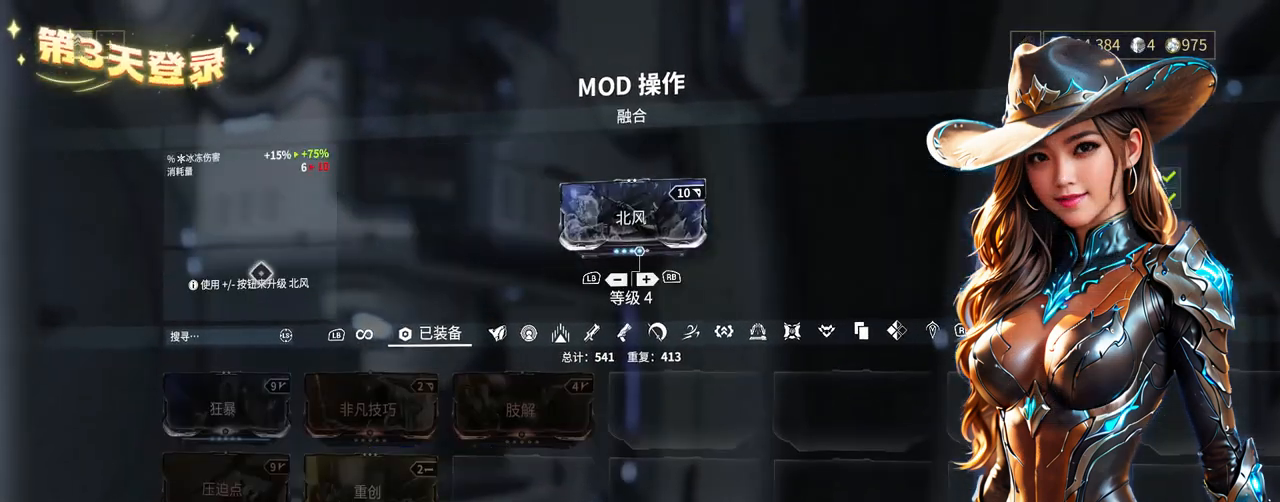
{"buttons": [], "left_stick": "center", "right_stick": "center", "events": []}
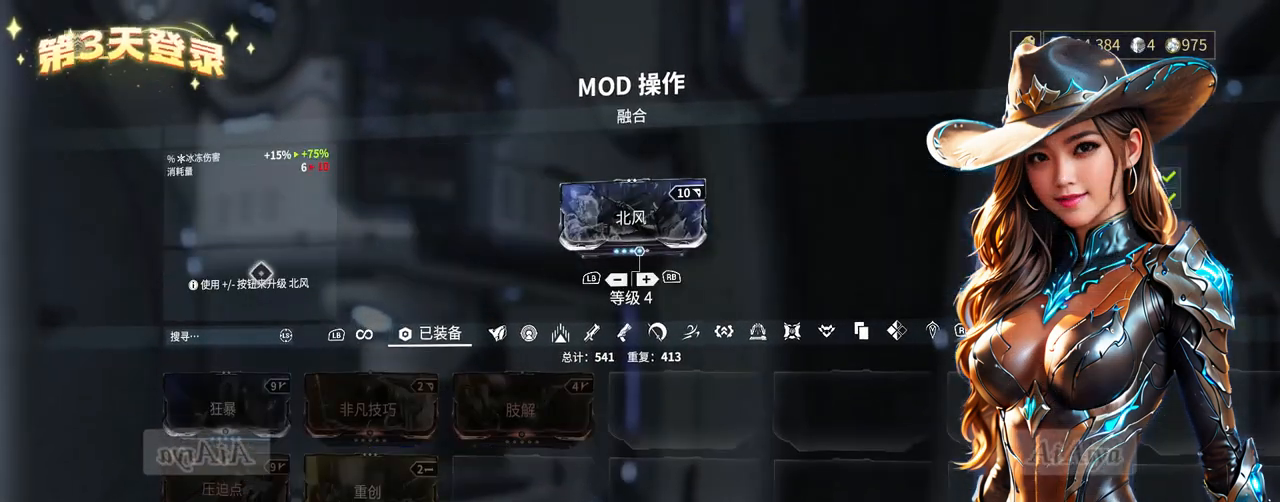
{"buttons": [], "left_stick": "center", "right_stick": "center", "events": [[300, "R1", "down"], [400, "R1", "up"]]}
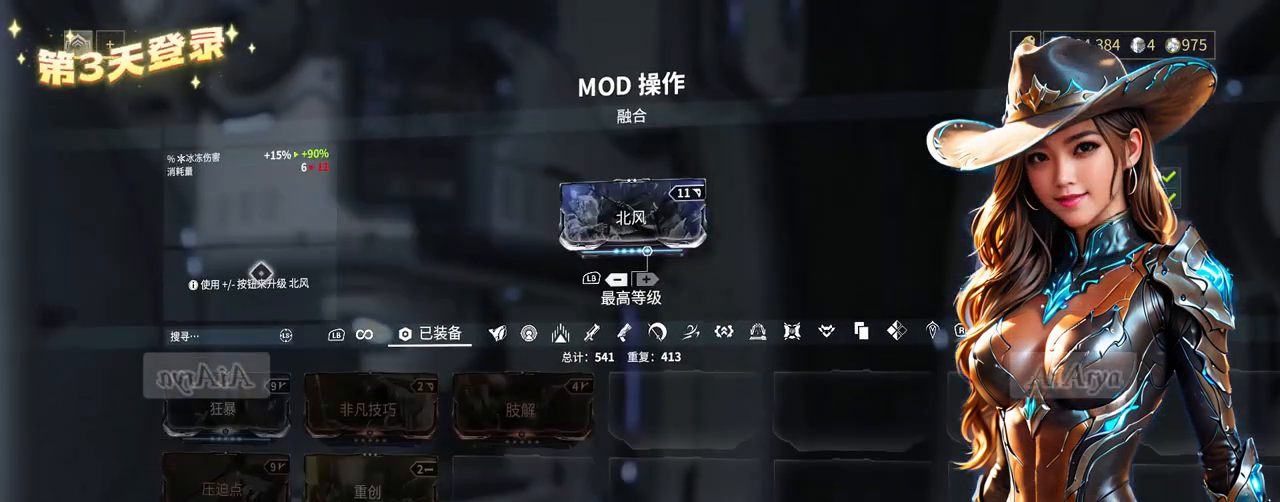
{"buttons": [], "left_stick": "center", "right_stick": "center", "events": [[100, "X", "down"], [167, "X", "up"], [333, "A", "down"], [433, "A", "up"]]}
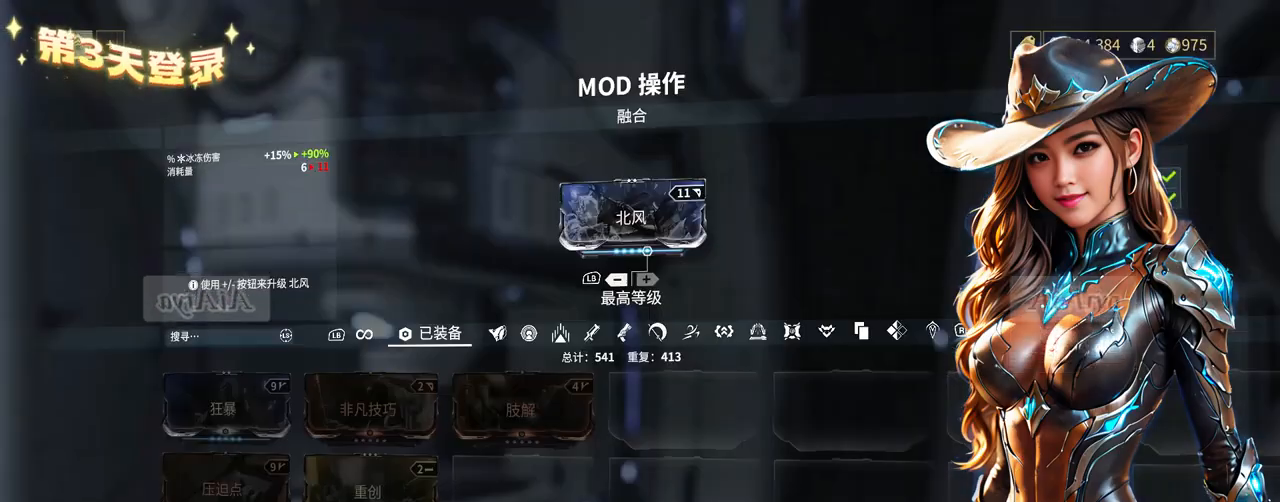
{"buttons": [], "left_stick": "center", "right_stick": "center", "events": []}
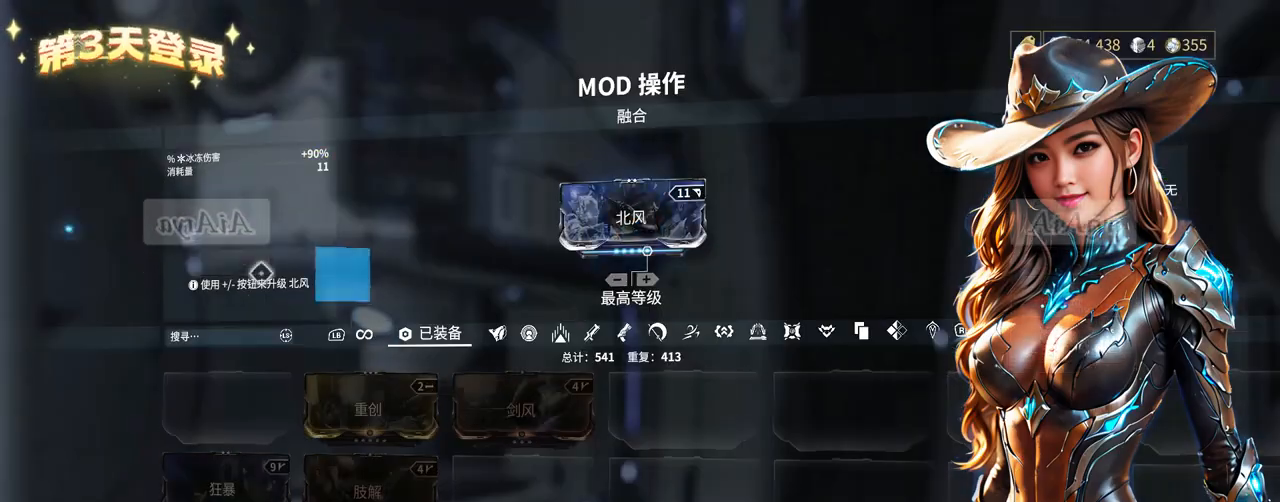
{"buttons": ["B"], "left_stick": "center", "right_stick": "center", "events": [[33, "B", "down"], [67, "B", "up"], [233, "left_stick", "down-right"], [433, "left_stick", "center"], [467, "B", "down"]]}
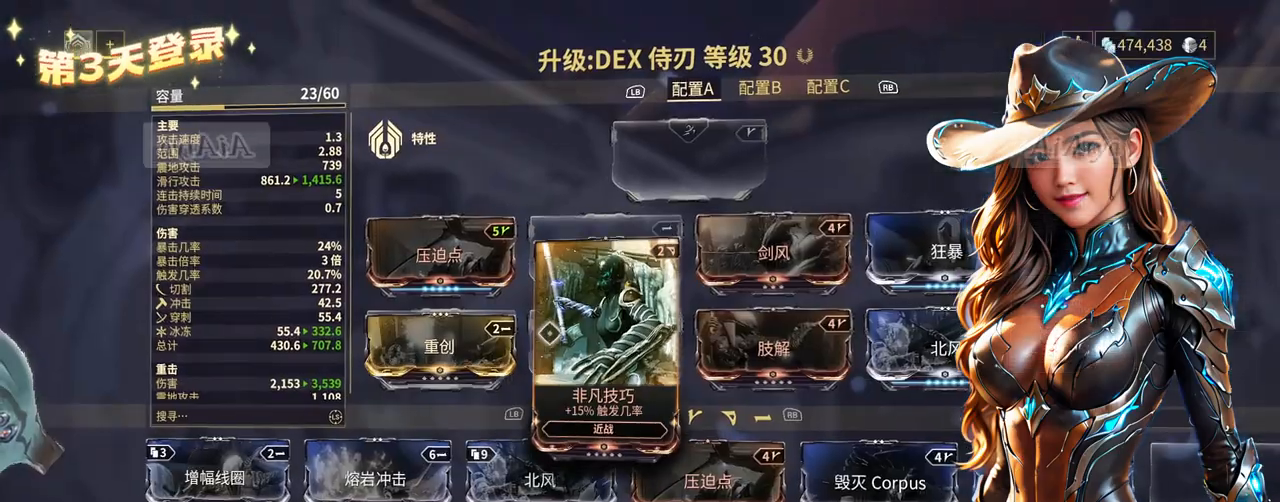
{"buttons": ["B"], "left_stick": "right", "right_stick": "center", "events": [[200, "left_stick", "right"]]}
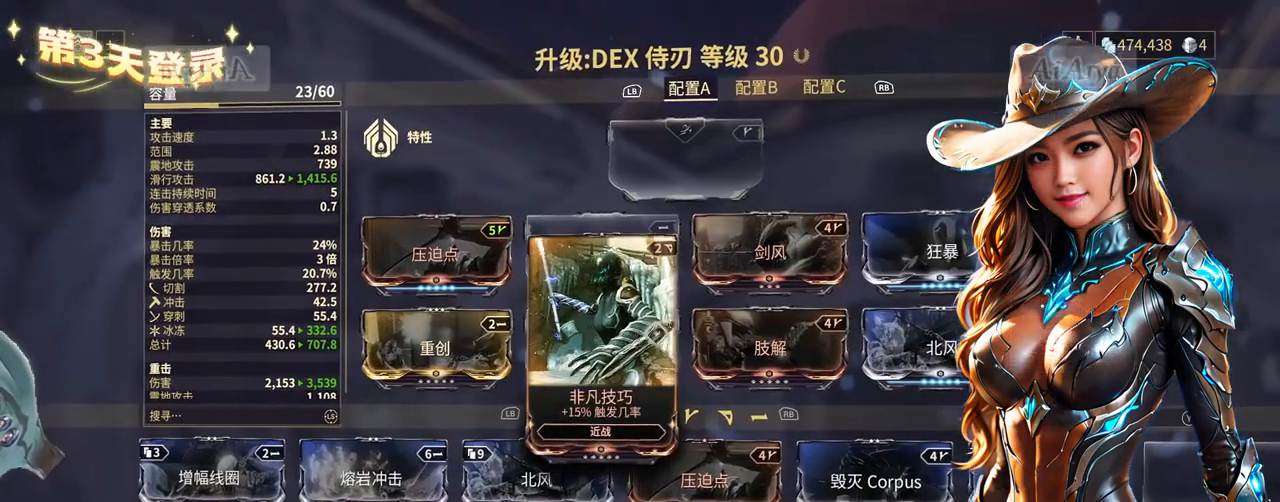
{"buttons": [], "left_stick": "center", "right_stick": "center", "events": [[167, "B", "up"], [500, "left_stick", "center"]]}
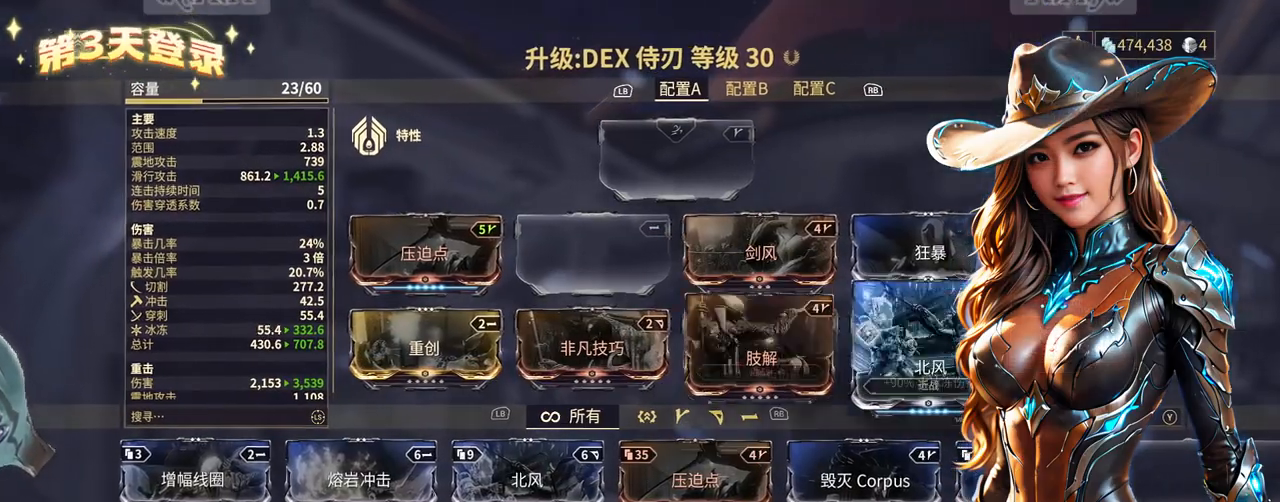
{"buttons": [], "left_stick": "left", "right_stick": "center", "events": [[200, "left_stick", "left"]]}
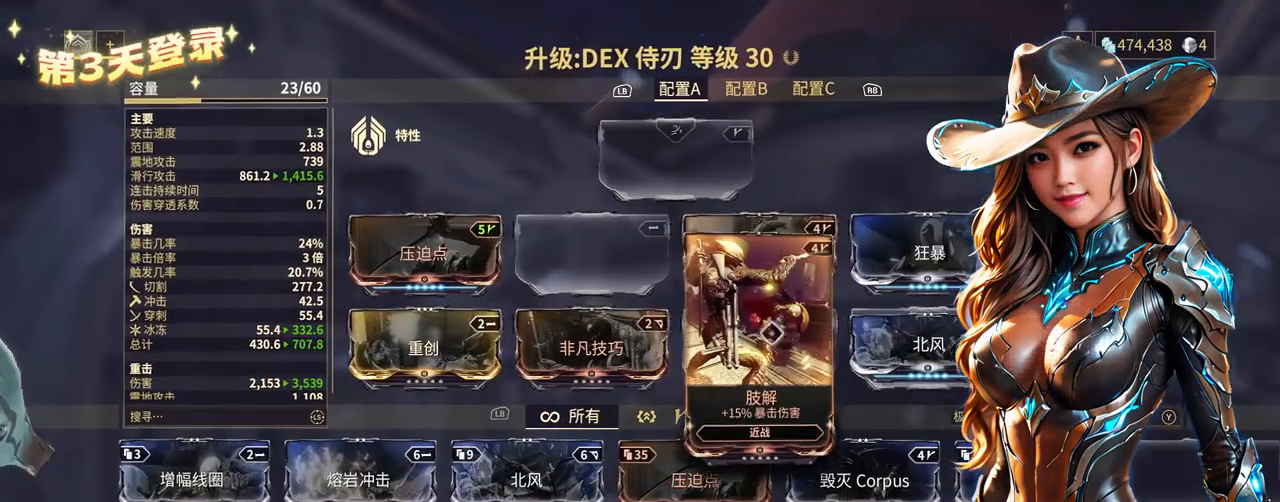
{"buttons": [], "left_stick": "left", "right_stick": "center", "events": []}